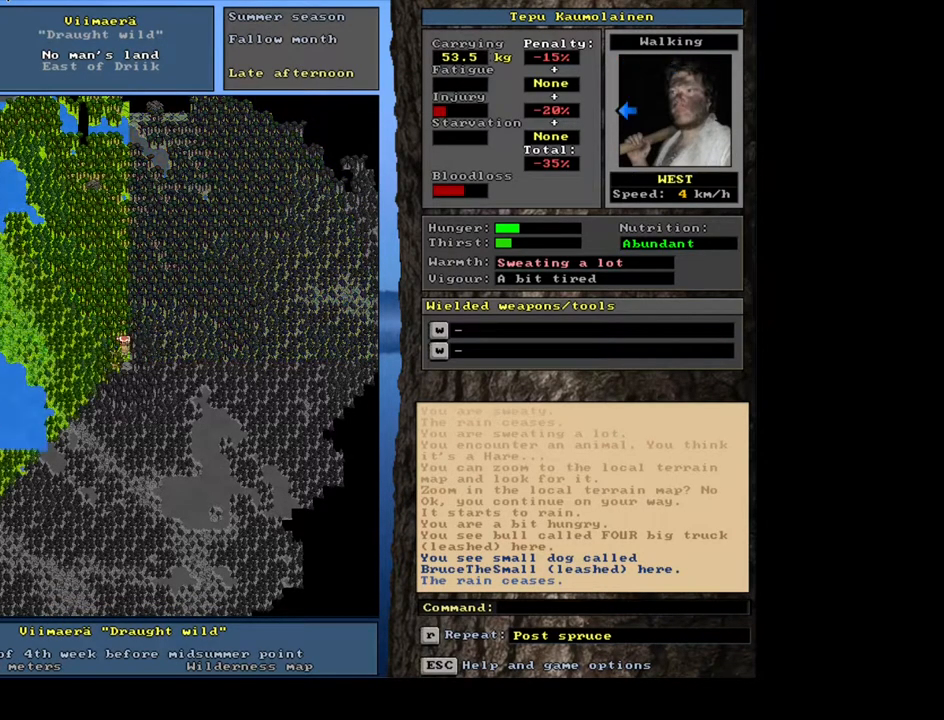
Gameplay with keyboard and mouse; each line is a JSON object with the keys and mouse buttons held at the frame after it. "events" lists presses ("down") and releases ("up") of ".", "/", "0", "1", "2", "3", "4", "5", "6", "7", "8", "9", "a", "alt_l", "alt_r", "b", "backslash", "backspace", "c", "caps_lock", "comma", "ctrl_l", "ctrl_r", "d", "down", "e", "equals", "escape", "f", "f1", "f10", "f11", "f12", "f2", "f3", "f4", "f5", "f6", "f7", "f8", "f9", "g", "h", "i", "j", "k", "l", "lbracket", "left", "m", "minus", "n", "num0", "num1", "num2", "num3", "num4", "num5", "num6", "num7", "num8", "num9", "o", "p", "q", "quote", "r", "rbracket", "return", "right", "s", "semicolon", "shift_l", "shift_r", "space", "super", "t", "tab", "tilde", "u", "up", "v", "w", "x", "y", "z", "mouse_left", "mouse_wheel", "mouse_right", "mouse_mb4" and "mouse_mb5" between this image and that frame as [ms after this image, input, new state], when the widget could be followed in between. "mouse_left", "mouse_wheel", "mouse_right", "mouse_mb4", "mouse_mb5" = the "left", "wheel", "right", "mb4", "mb5" buttons of the "mouse" list. No other keys are recorded. "wheel" means that the mouse wheel is clicked or scrolled. Mouse movement is not recorded. Not read: other_keys.
{"keys": [], "mouse": [], "events": [[83, "num4", "down"], [167, "num4", "up"]]}
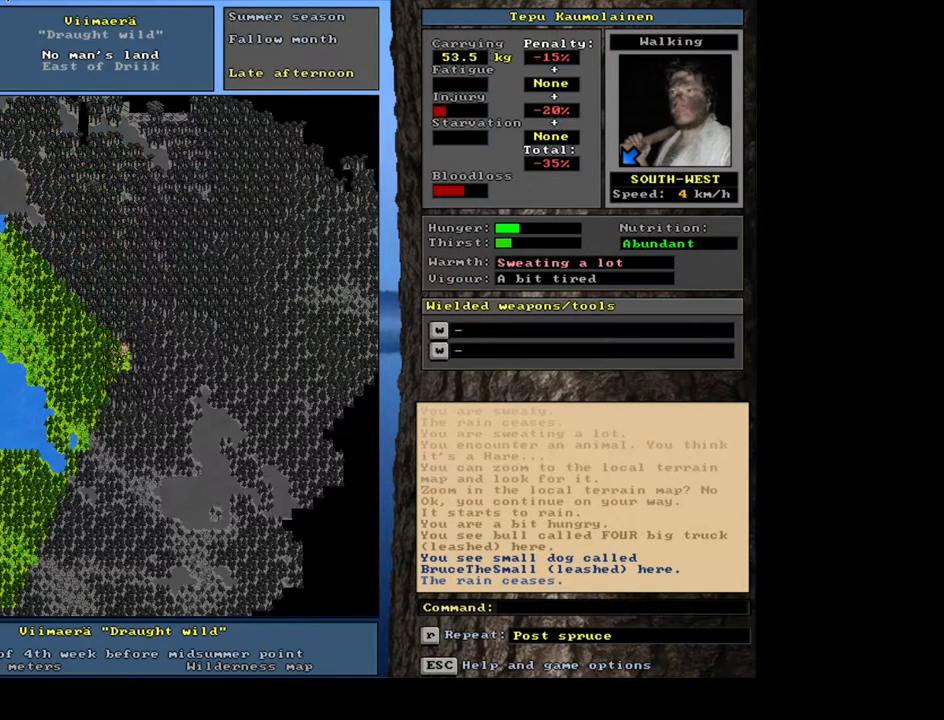
{"keys": [], "mouse": [], "events": [[100, "f6", "down"], [200, "f6", "up"]]}
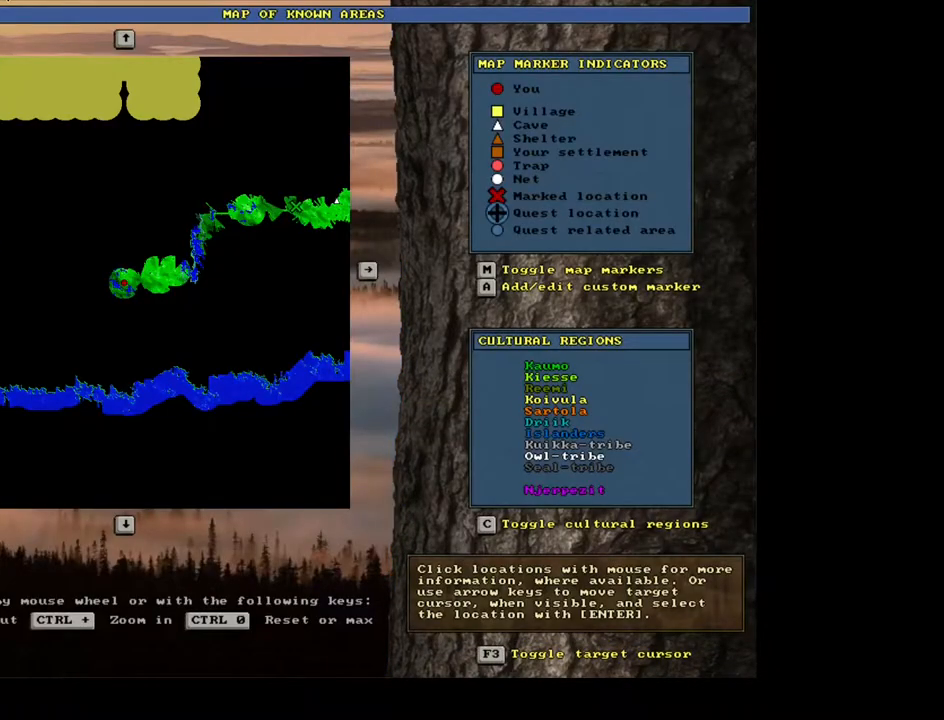
{"keys": [], "mouse": [], "events": []}
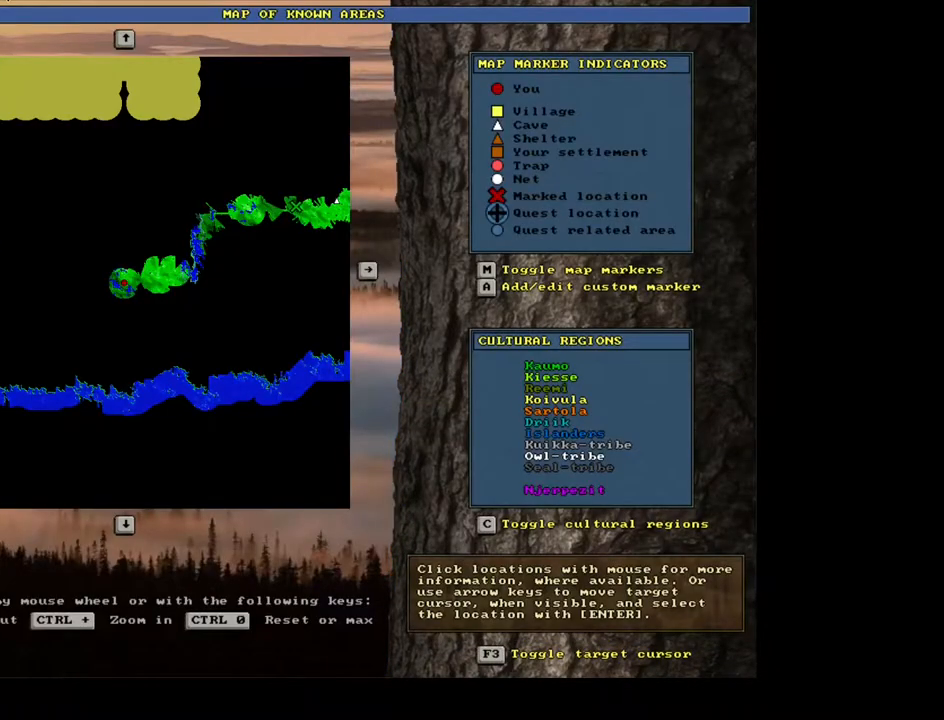
{"keys": [], "mouse": [], "events": [[17, "escape", "down"], [100, "escape", "up"]]}
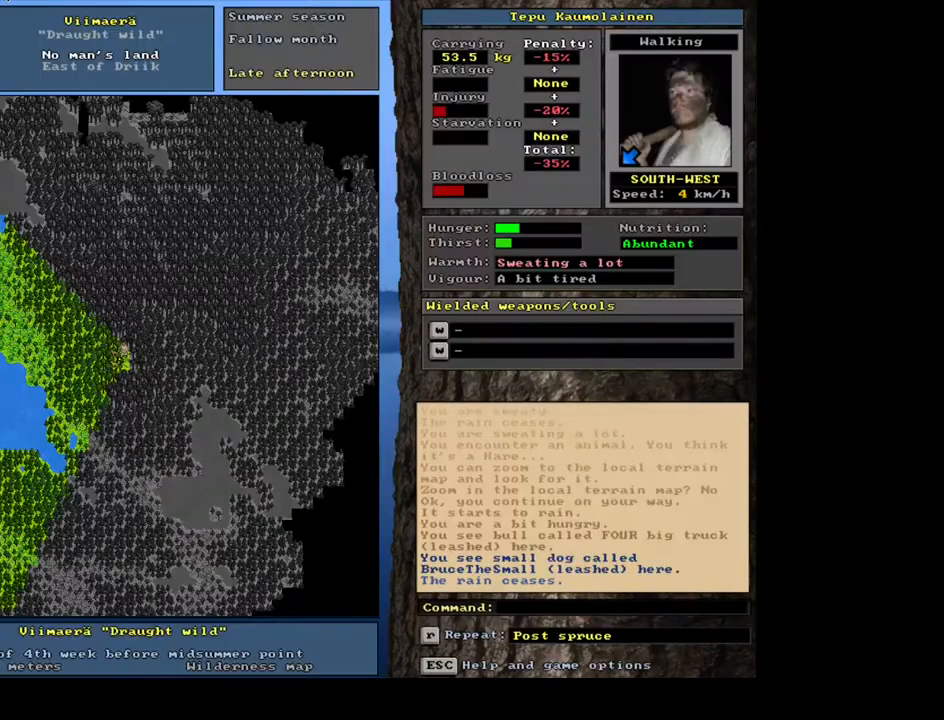
{"keys": ["ctrl_l", "num4"], "mouse": [], "events": [[150, "ctrl_l", "down"], [367, "num4", "down"]]}
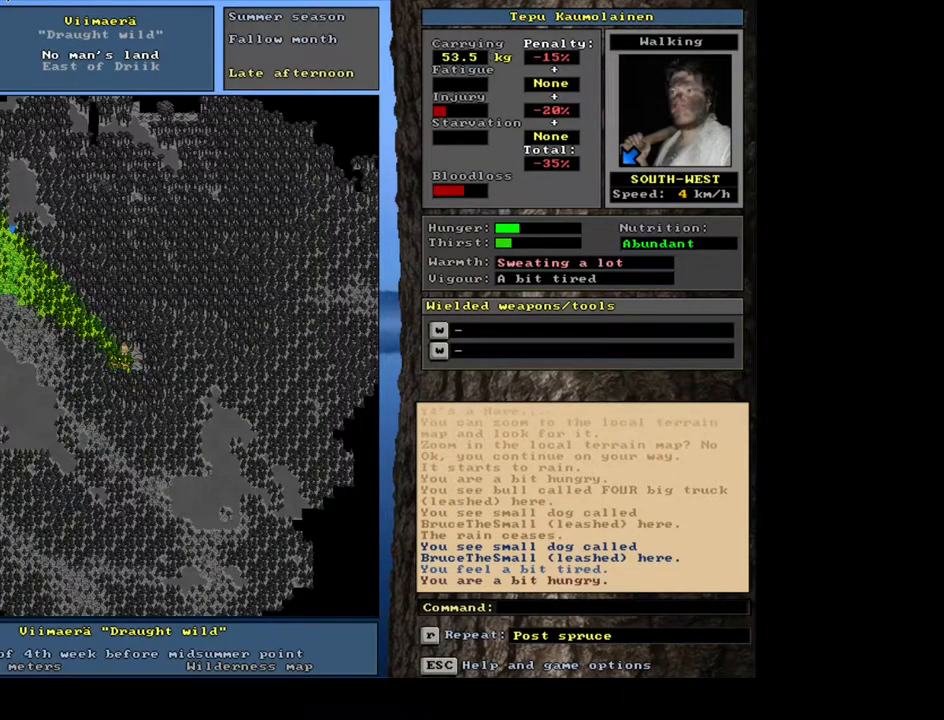
{"keys": ["ctrl_l"], "mouse": [], "events": [[350, "num4", "up"], [367, "num4", "down"], [383, "num4", "up"], [400, "num4", "down"], [417, "num4", "up"], [433, "num4", "down"], [450, "num4", "up"], [467, "num4", "down"], [483, "num4", "up"]]}
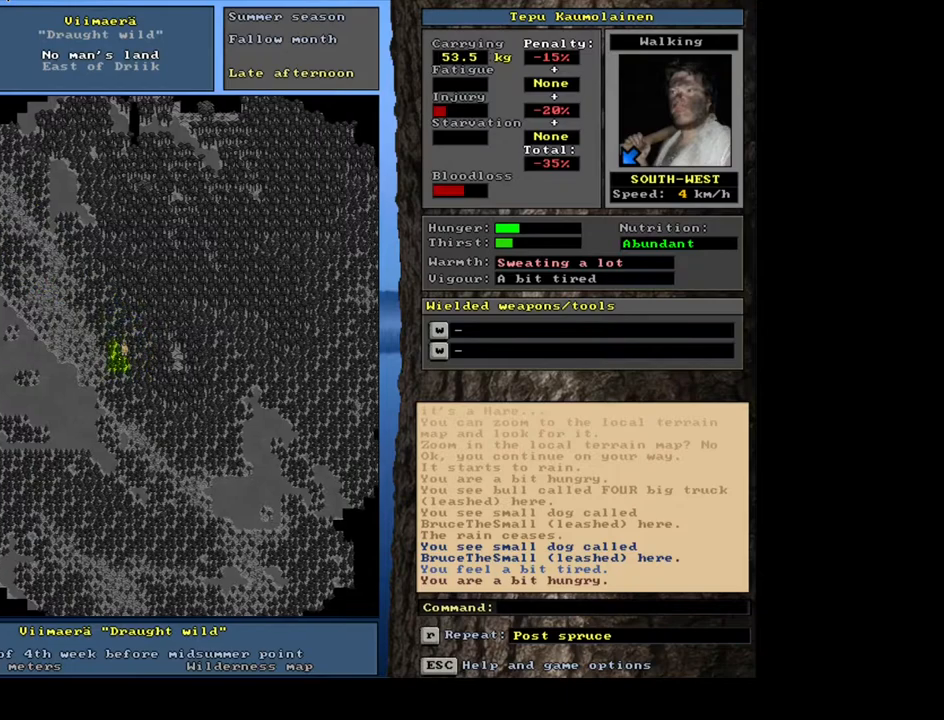
{"keys": ["ctrl_l", "num7"], "mouse": [], "events": [[100, "num7", "down"]]}
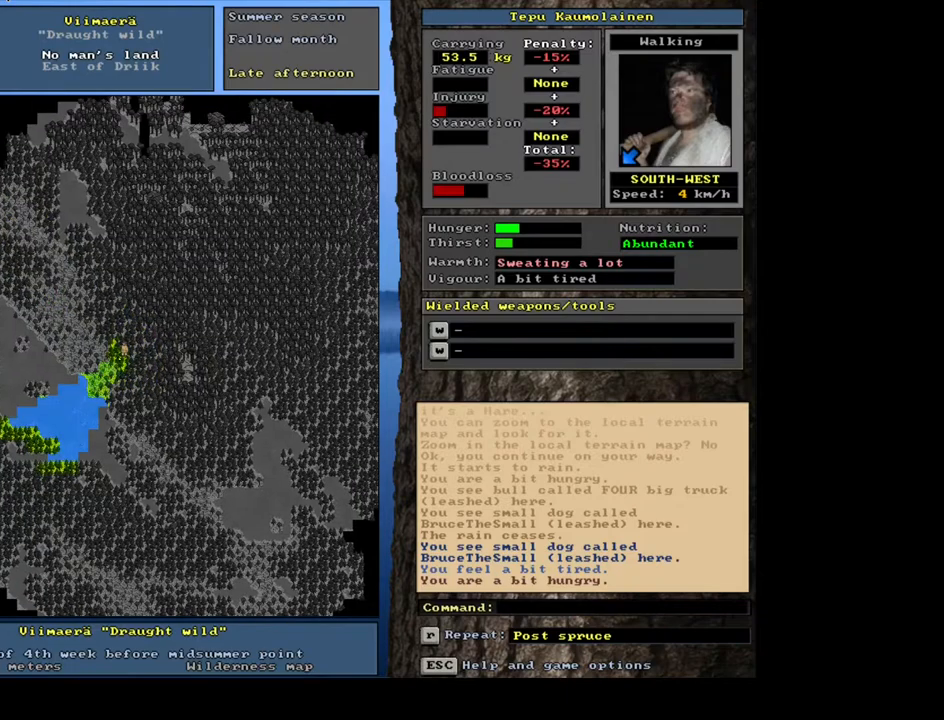
{"keys": ["ctrl_l"], "mouse": [], "events": [[100, "num7", "up"], [117, "num7", "down"], [133, "num7", "up"], [150, "num7", "down"], [167, "num7", "up"], [183, "num7", "down"], [200, "num7", "up"], [217, "num7", "down"], [233, "num7", "up"], [267, "num7", "down"], [283, "num7", "up"], [300, "num7", "down"], [317, "num7", "up"], [333, "num7", "down"], [350, "num7", "up"], [383, "num7", "down"], [400, "num7", "up"]]}
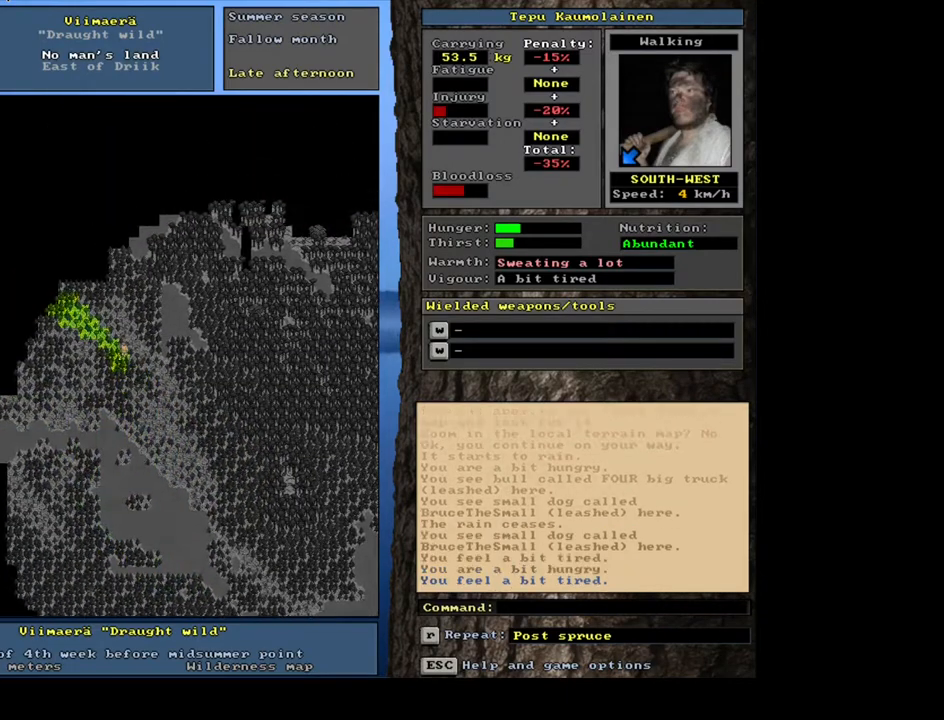
{"keys": ["ctrl_l", "num4"], "mouse": [], "events": [[200, "num4", "down"]]}